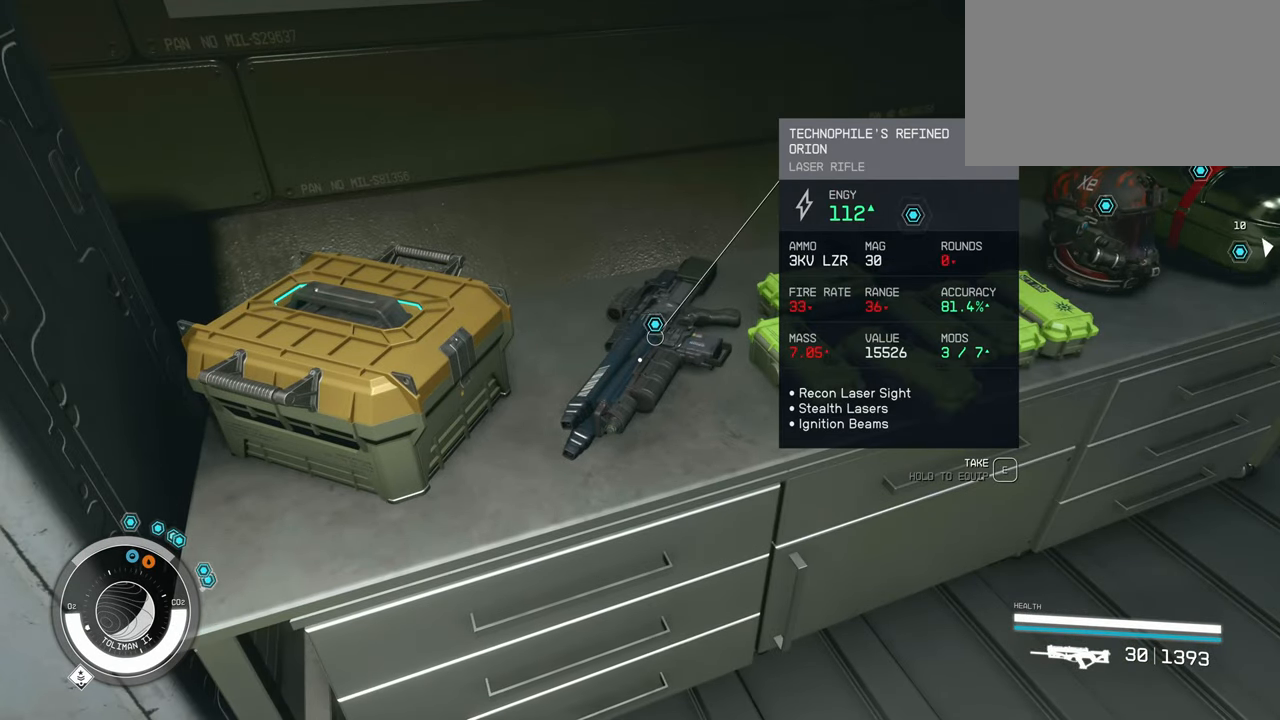
Gameplay with keyboard and mouse; each line is a JSON object with the keys and mouse buttons held at the frame after it. "events" lists presses ("down") and releases ("up") of "1", "2", "3", "4", "5", "a", "alt", "c", "caps_lock", "ctrl", "d", "e", "f", "g", "q", "r", "s", "shift", "space", "t", "tab", "v", "w", "x", "z" and "mouse_wheel" between this image and that frame as [ms after this image, input, new state], when the widget could be followed in between. "mouse_wheel" = the "wheel" button of the "mouse" list. No other keys are recorded. "wheel" means that the mouse wheel is clicked or scrolled. Not read: mouse_move.
{"keys": [], "mouse": [], "events": [[67, "e", "down"], [217, "e", "up"]]}
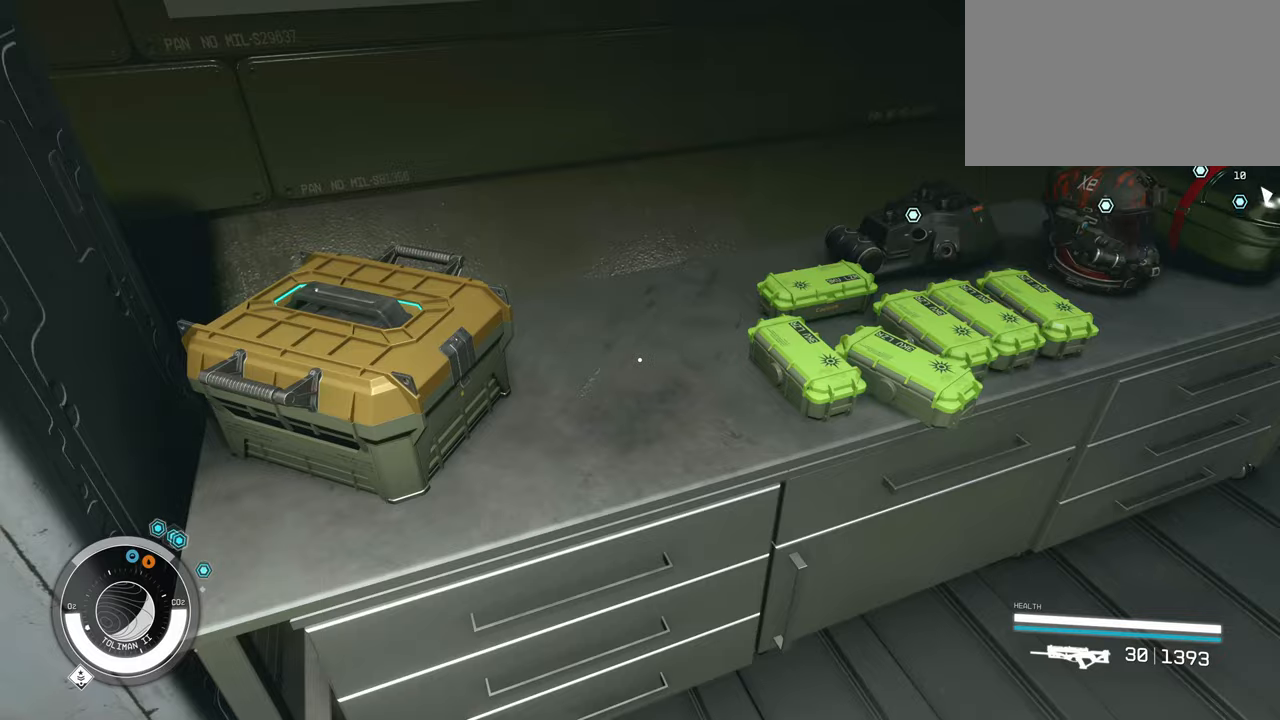
{"keys": [], "mouse": [], "events": []}
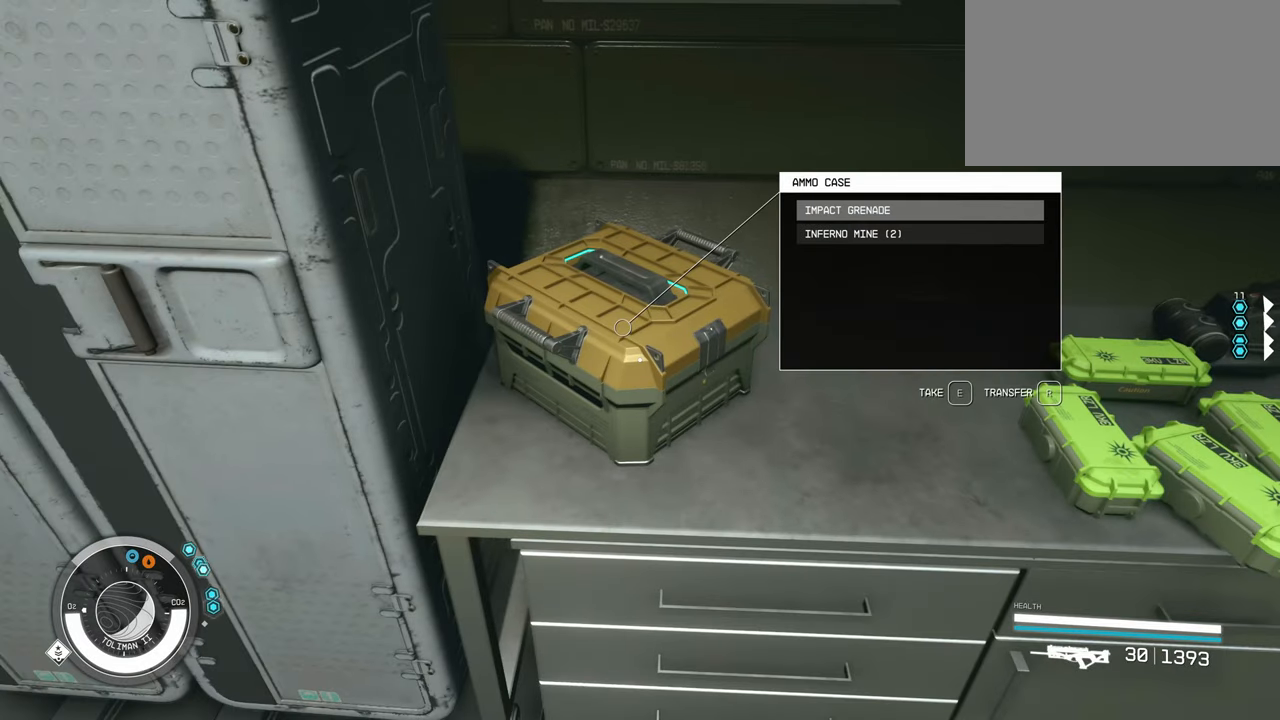
{"keys": [], "mouse": [], "events": []}
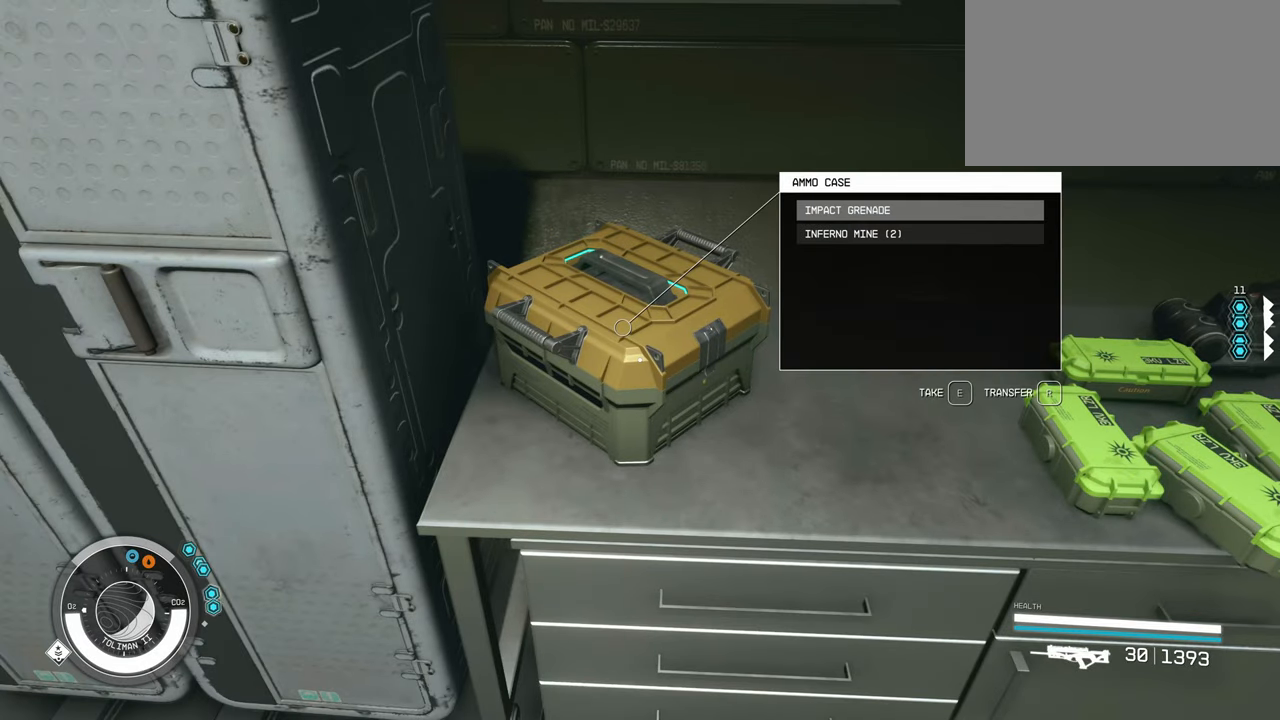
{"keys": [], "mouse": [], "events": [[166, "e", "down"], [300, "e", "up"]]}
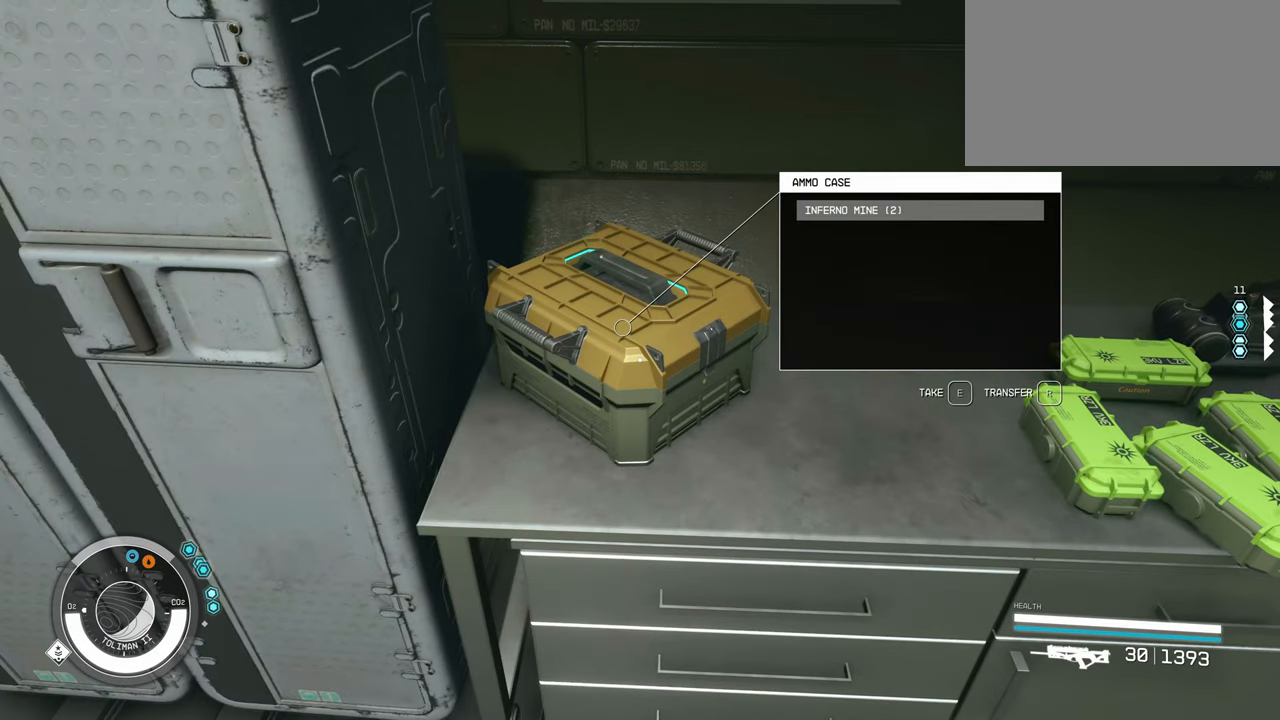
{"keys": [], "mouse": [], "events": [[183, "e", "down"], [366, "e", "up"]]}
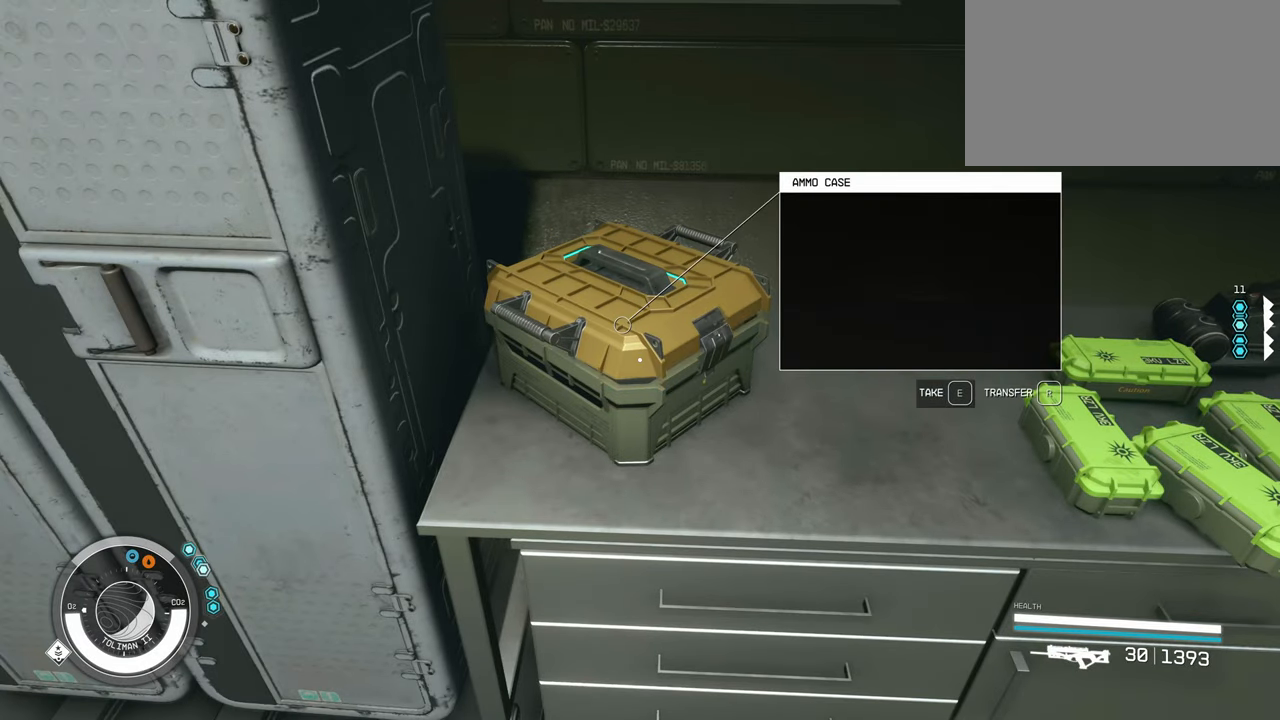
{"keys": [], "mouse": [], "events": []}
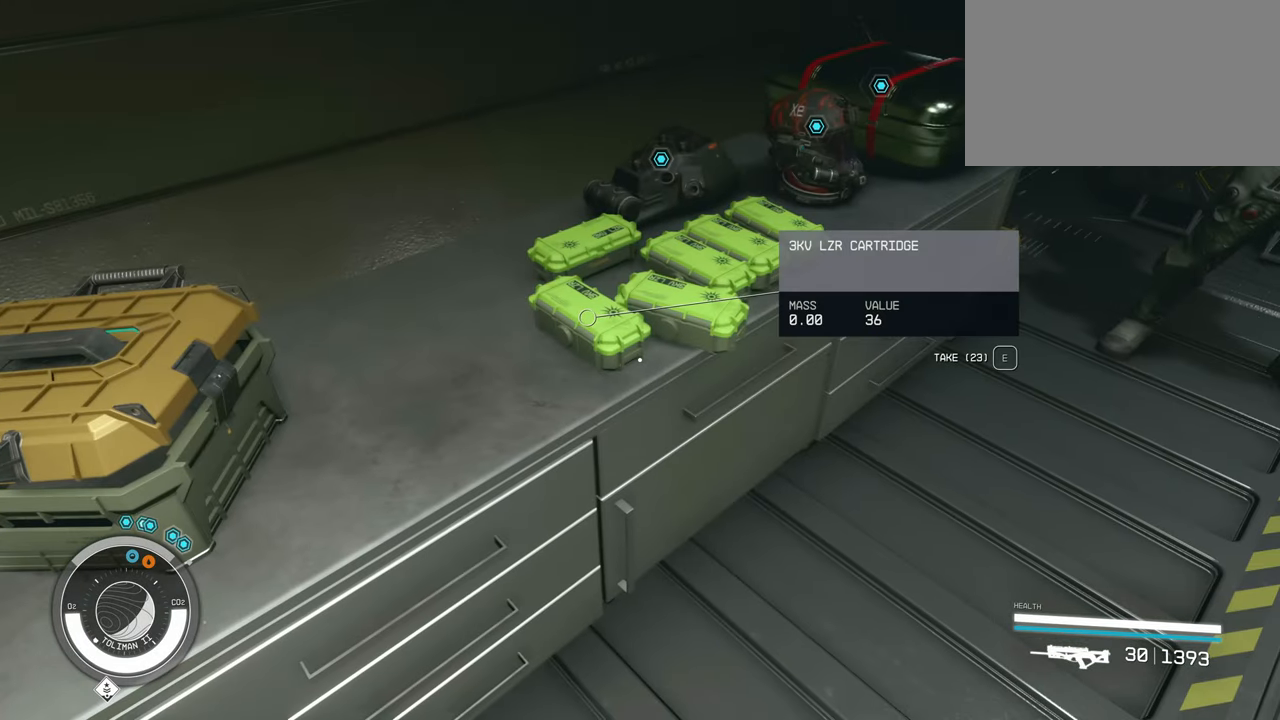
{"keys": [], "mouse": [], "events": [[250, "e", "down"], [400, "e", "up"]]}
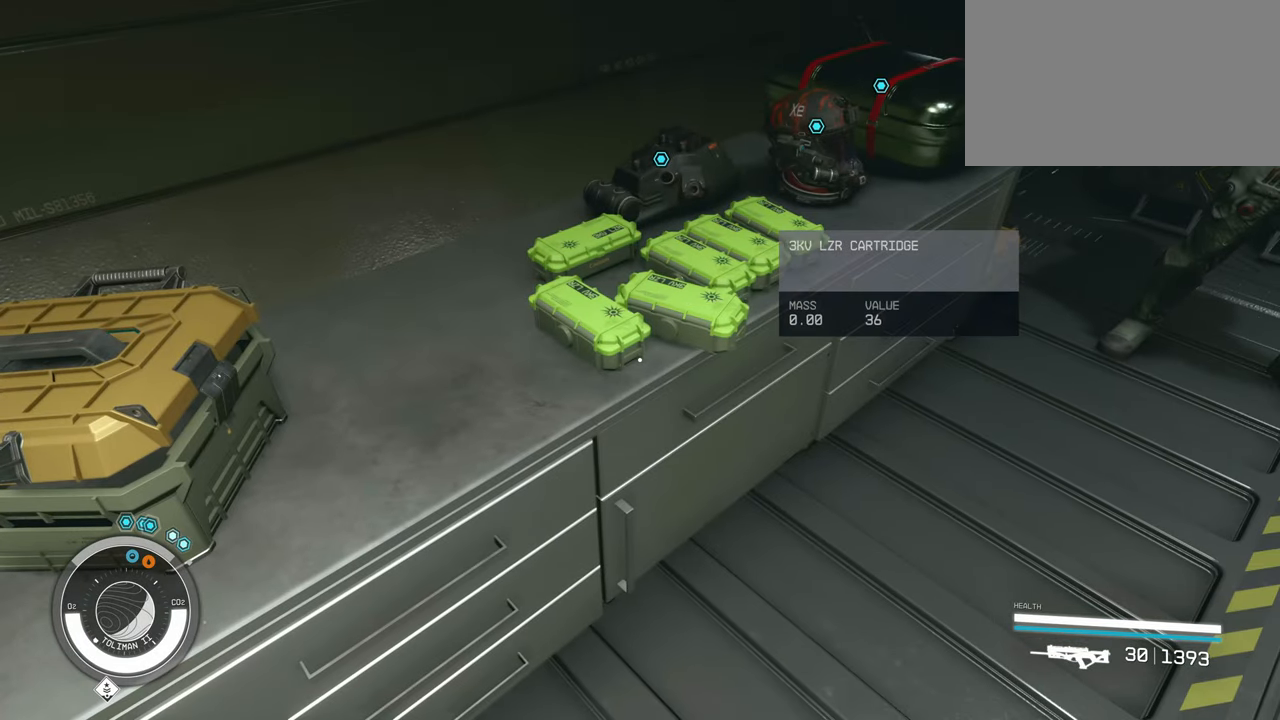
{"keys": [], "mouse": [], "events": [[183, "e", "down"], [316, "e", "up"]]}
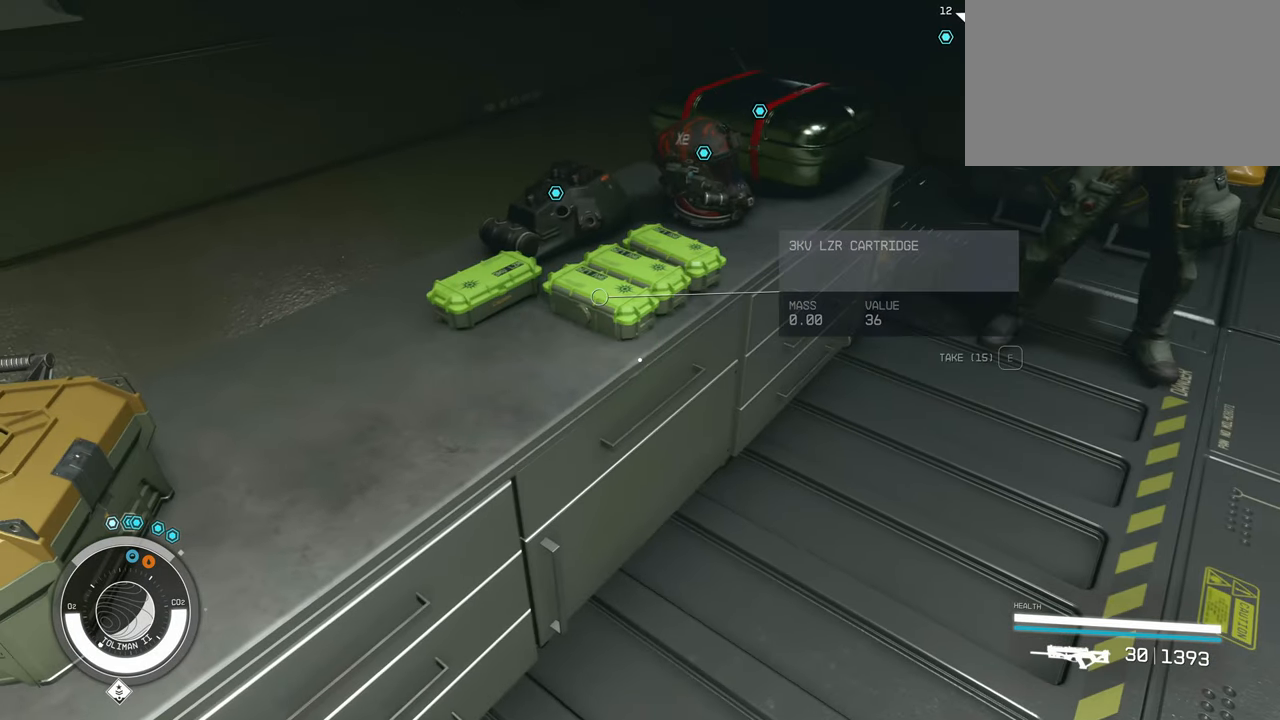
{"keys": [], "mouse": [], "events": [[50, "w", "down"], [200, "w", "up"]]}
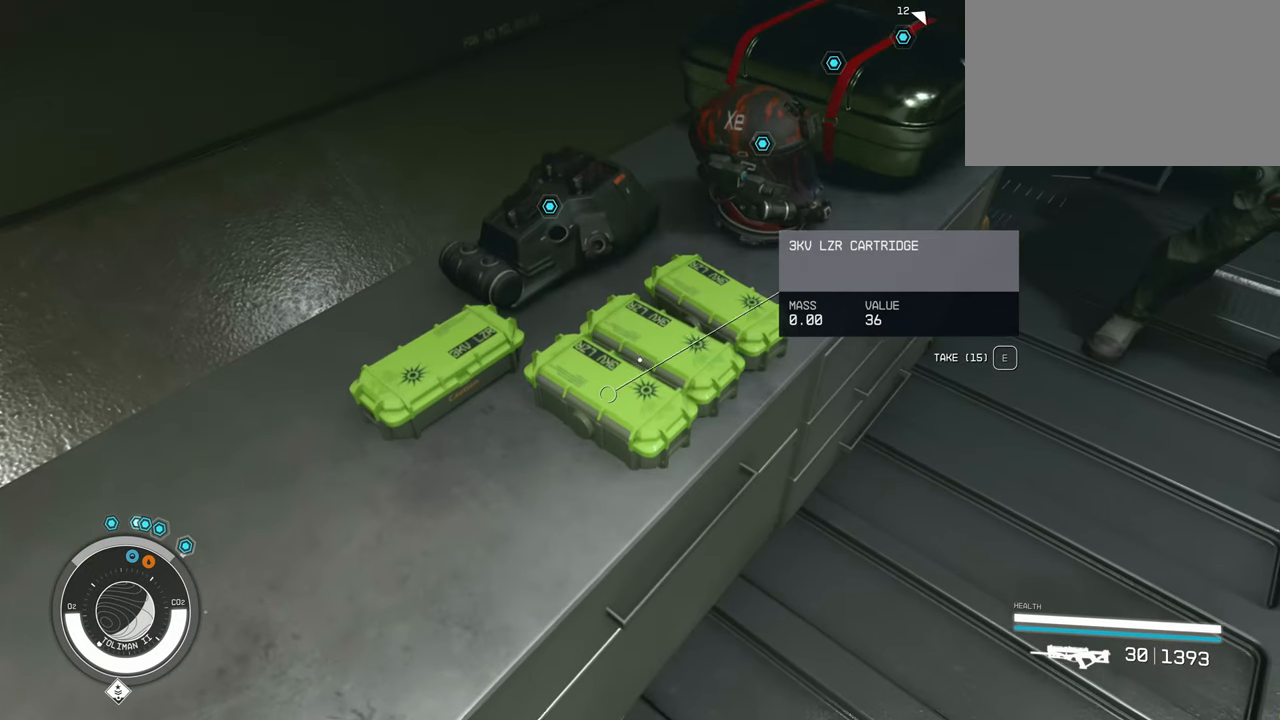
{"keys": [], "mouse": [], "events": [[116, "e", "down"], [250, "e", "up"]]}
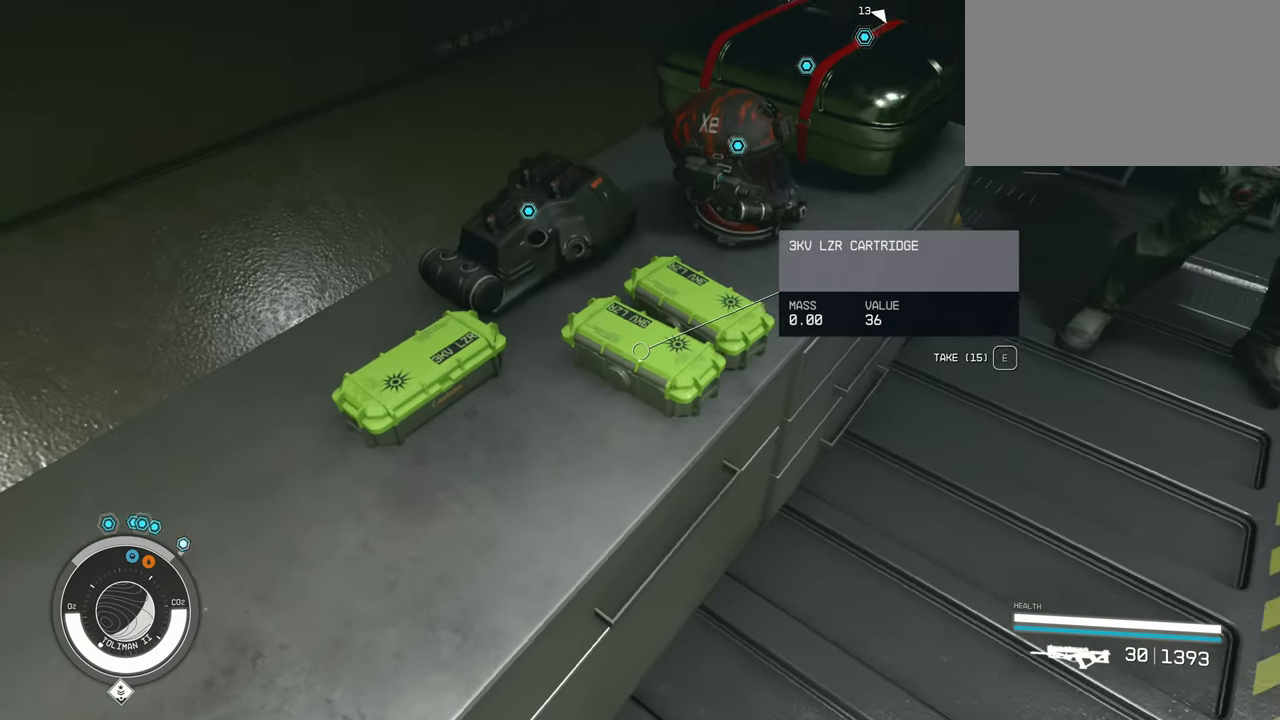
{"keys": ["e"], "mouse": [], "events": [[33, "e", "down"], [183, "e", "up"], [466, "e", "down"]]}
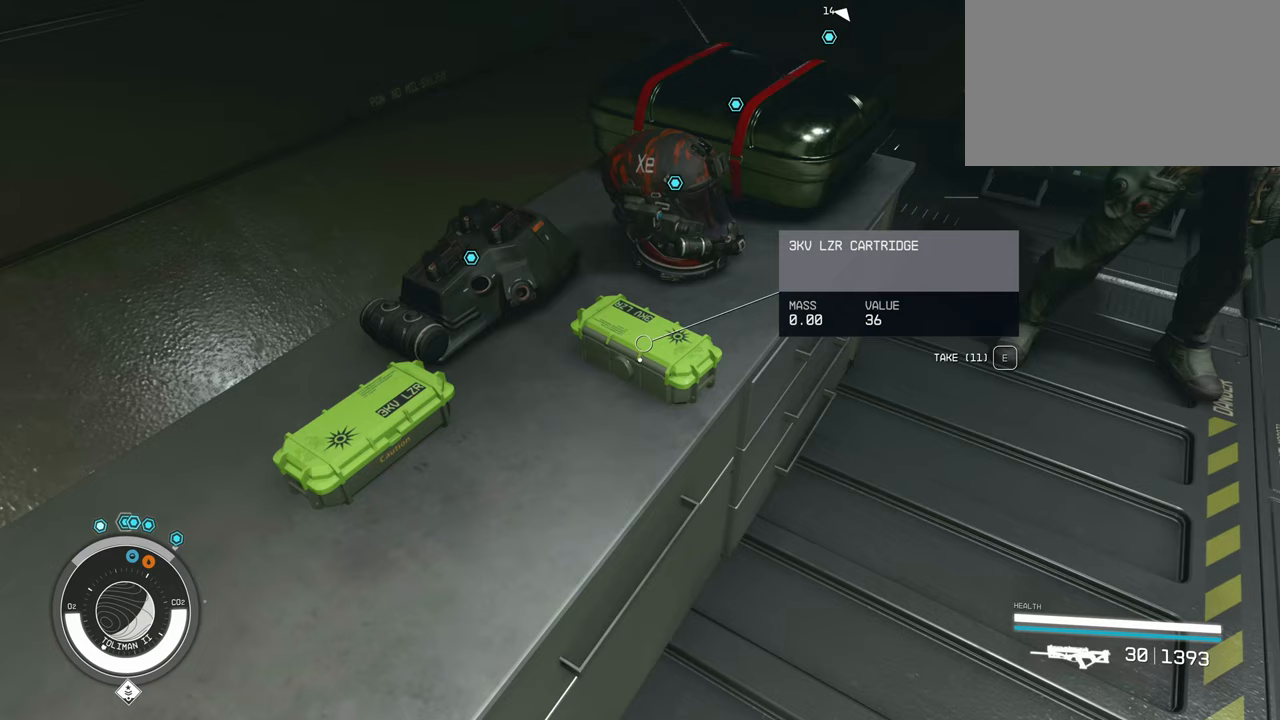
{"keys": [], "mouse": [], "events": [[100, "e", "up"]]}
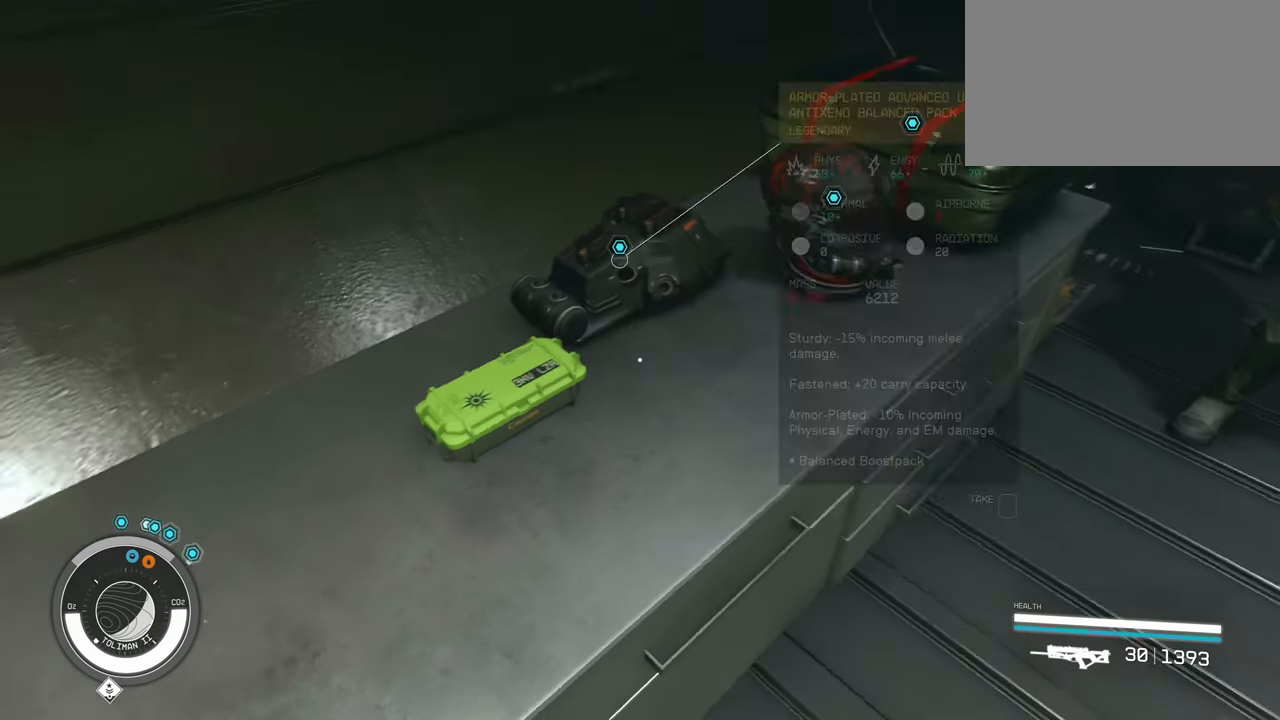
{"keys": [], "mouse": [], "events": [[67, "e", "down"], [217, "e", "up"]]}
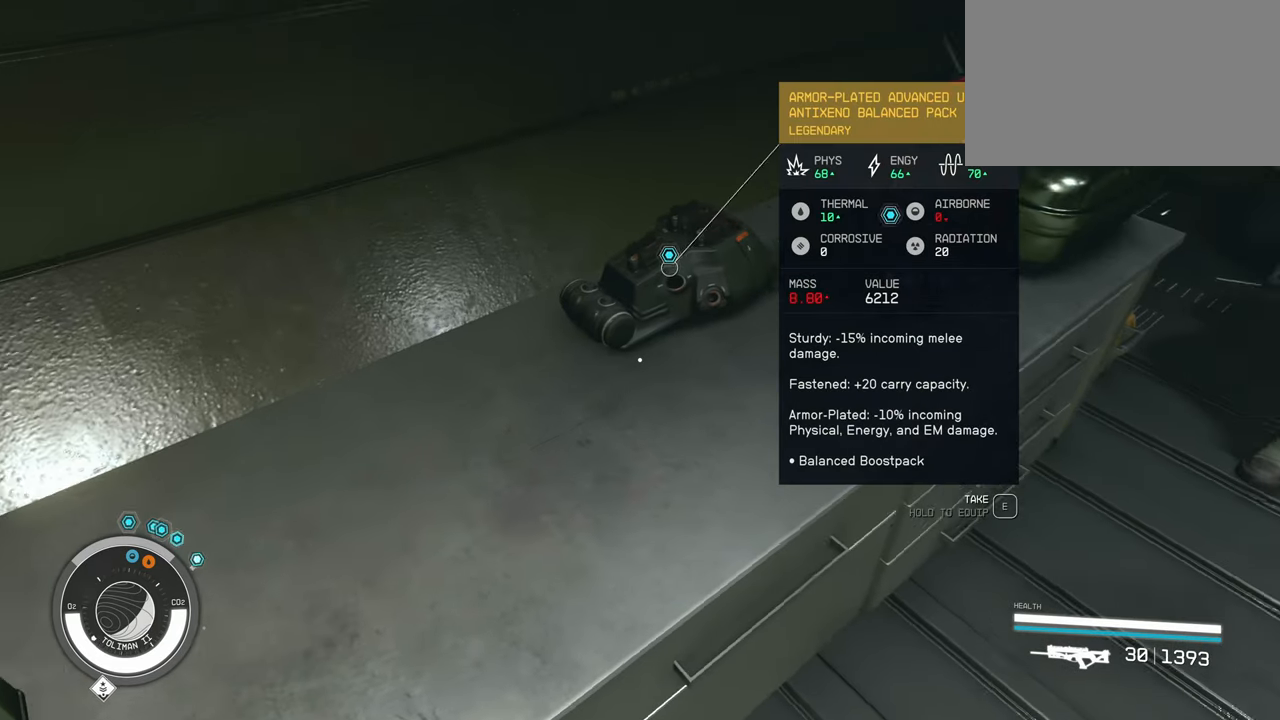
{"keys": [], "mouse": [], "events": [[133, "e", "down"], [317, "e", "up"]]}
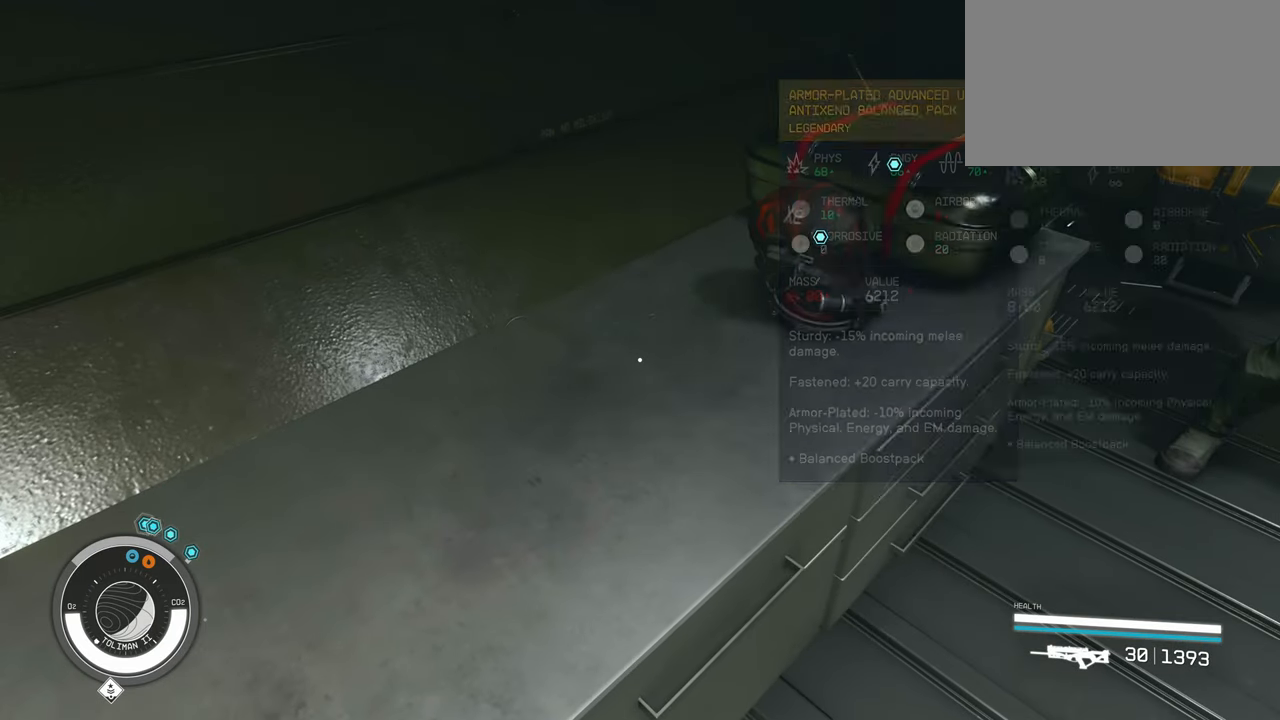
{"keys": [], "mouse": [], "events": [[200, "w", "down"], [333, "w", "up"]]}
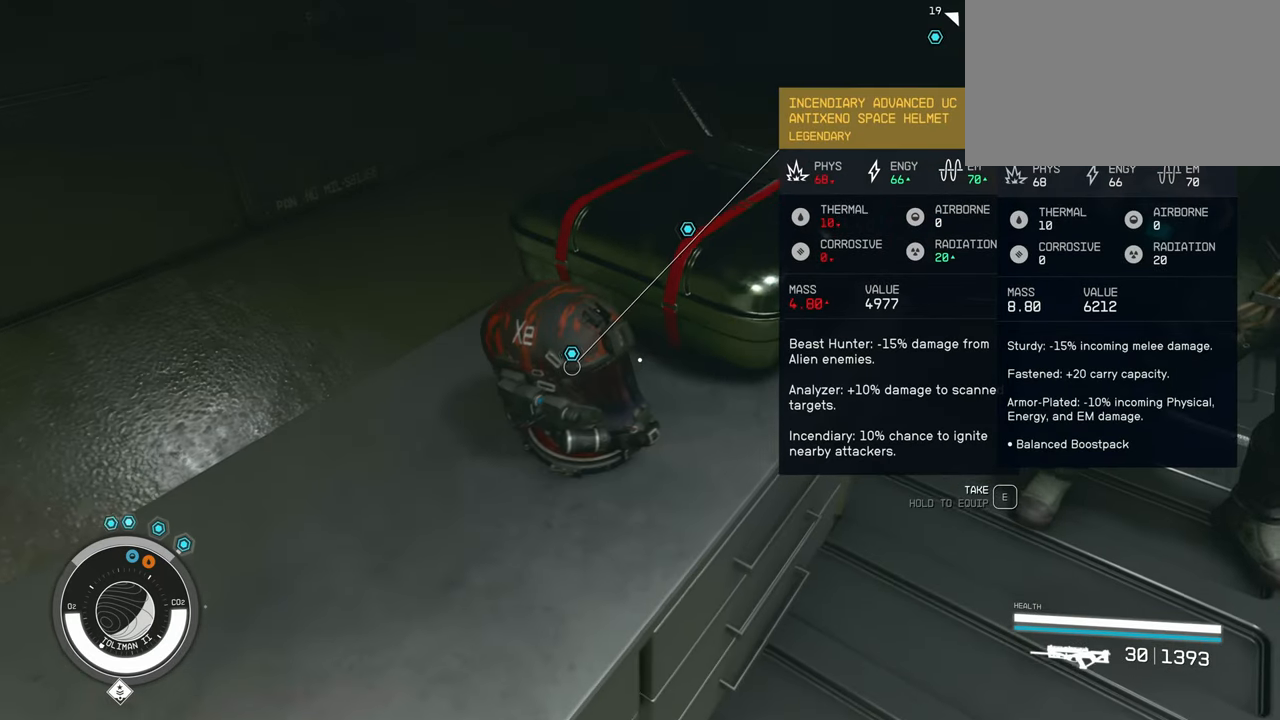
{"keys": [], "mouse": [], "events": []}
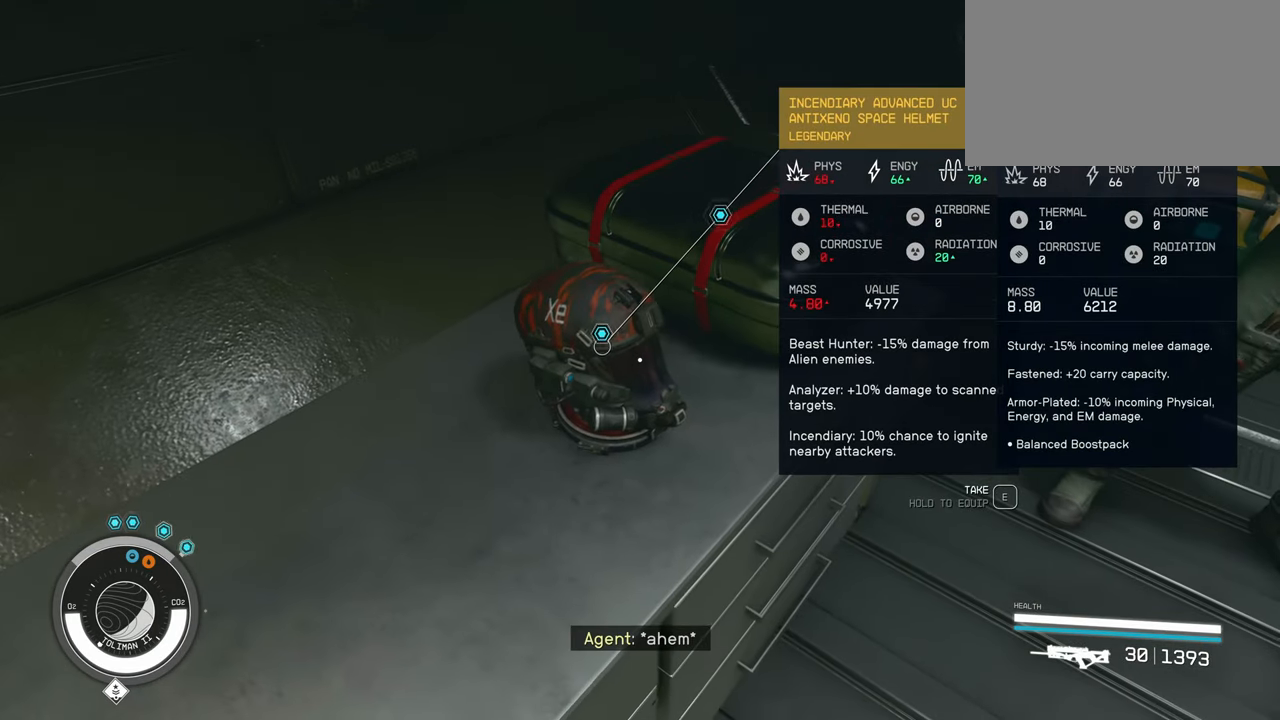
{"keys": ["w"], "mouse": [], "events": [[83, "e", "down"], [233, "e", "up"], [417, "w", "down"]]}
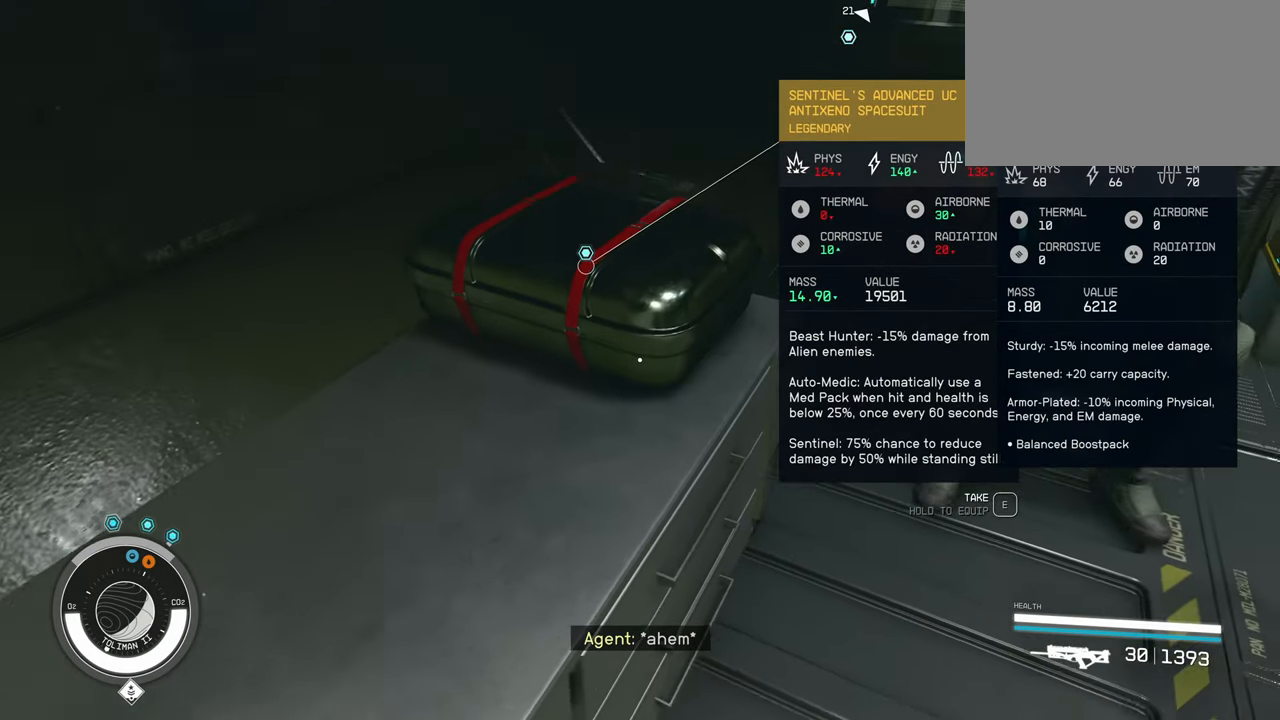
{"keys": [], "mouse": [], "events": [[17, "w", "up"]]}
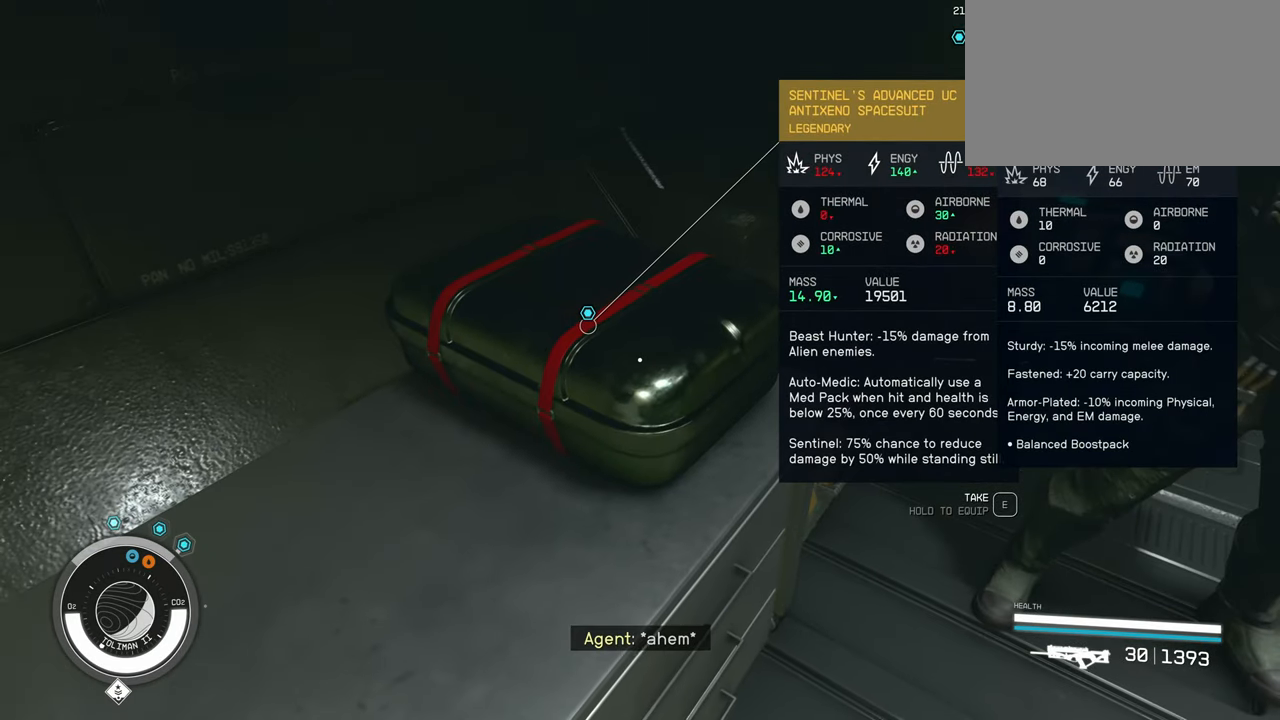
{"keys": [], "mouse": [], "events": []}
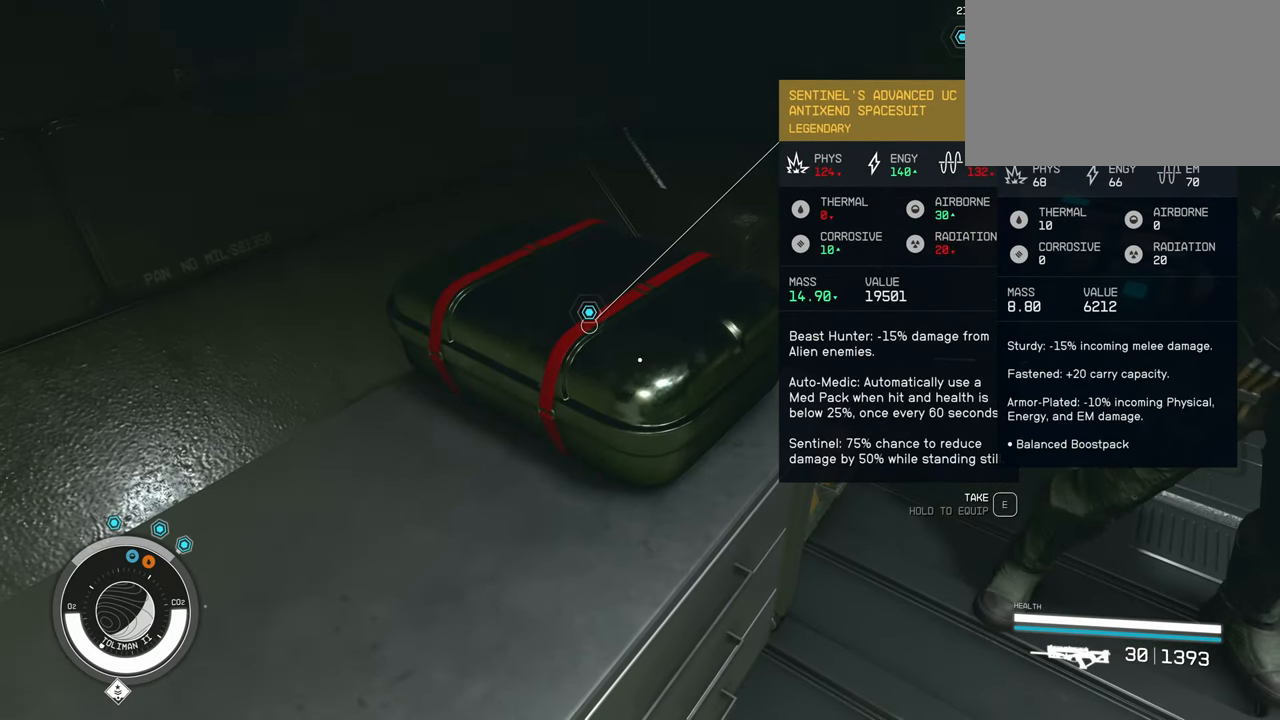
{"keys": [], "mouse": [], "events": [[100, "e", "down"], [283, "e", "up"]]}
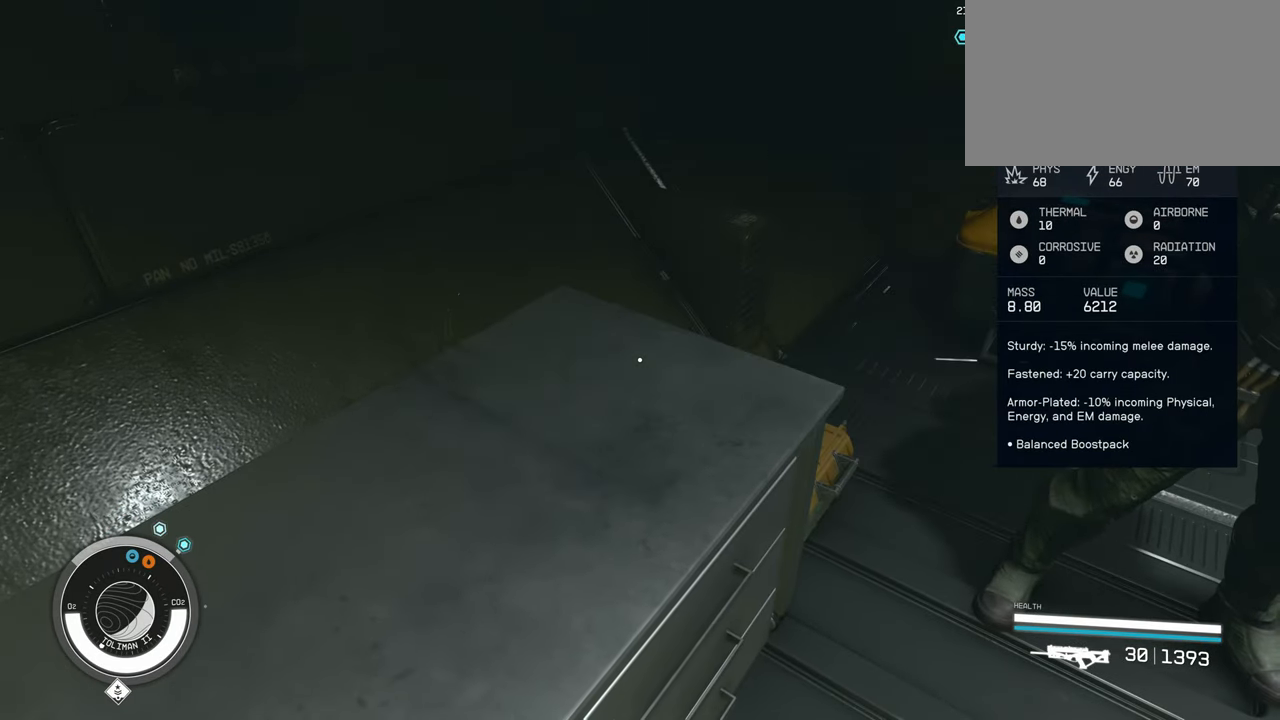
{"keys": [], "mouse": [], "events": []}
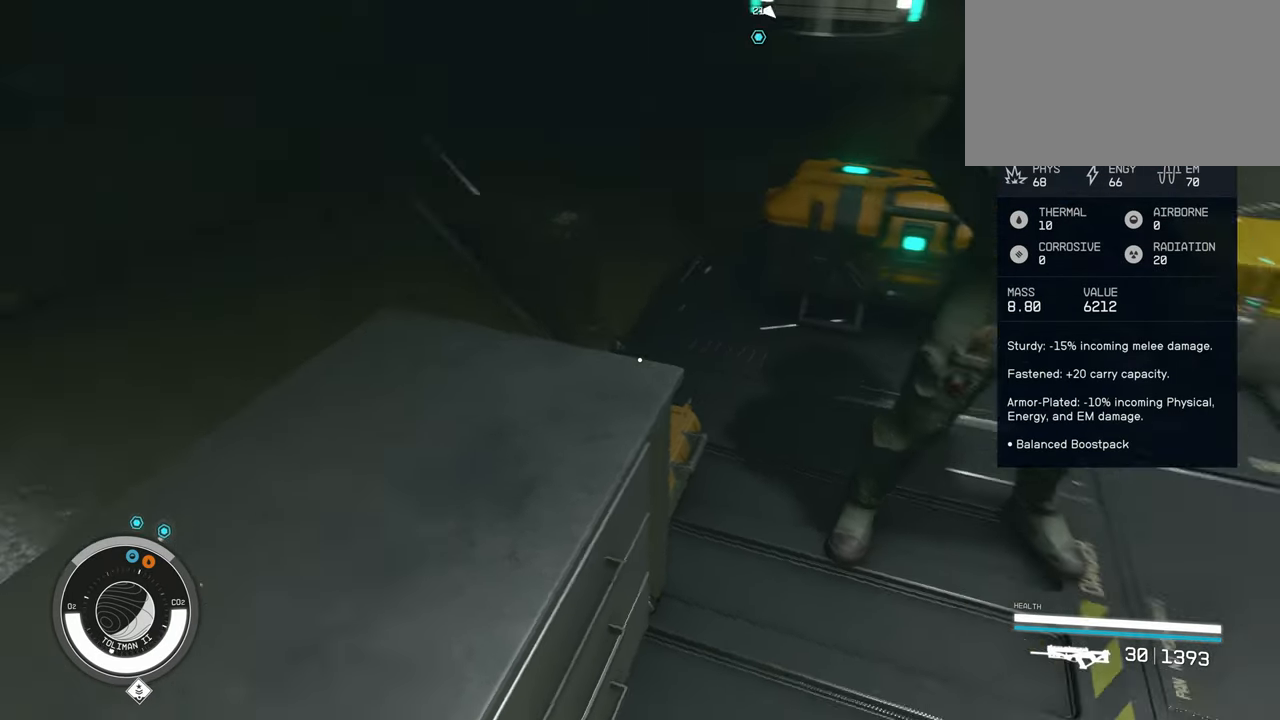
{"keys": [], "mouse": [], "events": []}
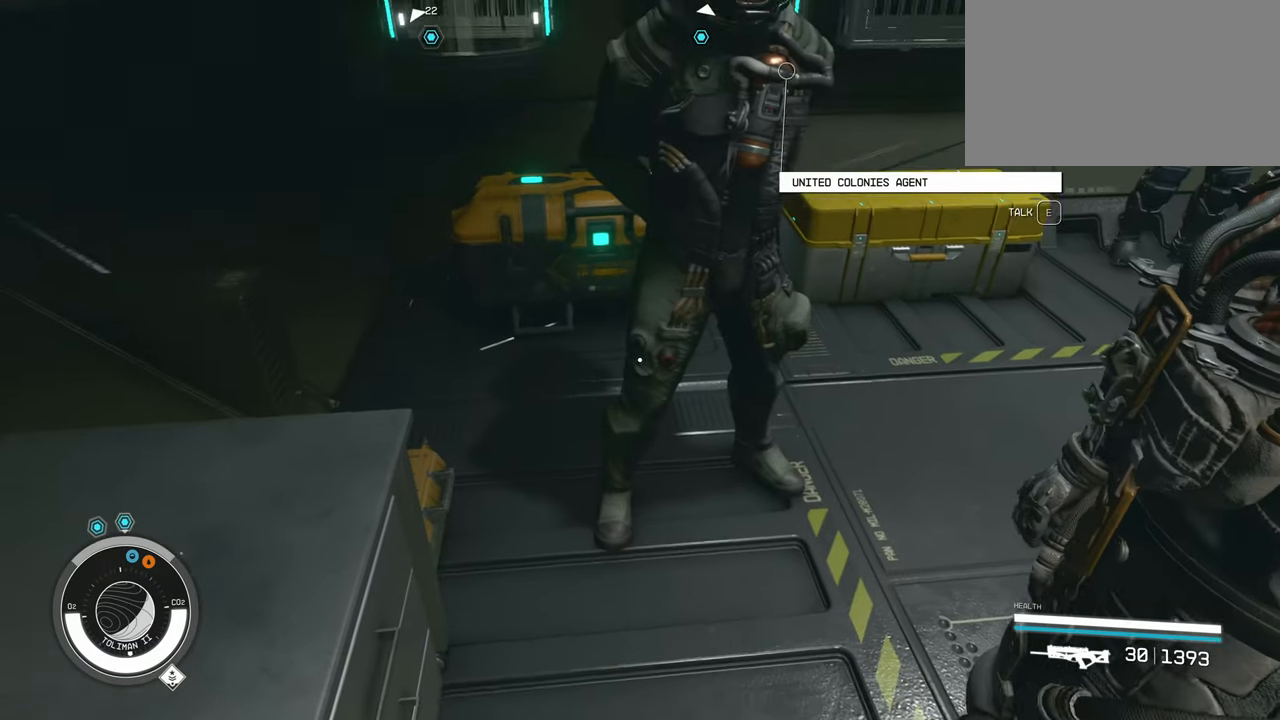
{"keys": [], "mouse": [], "events": []}
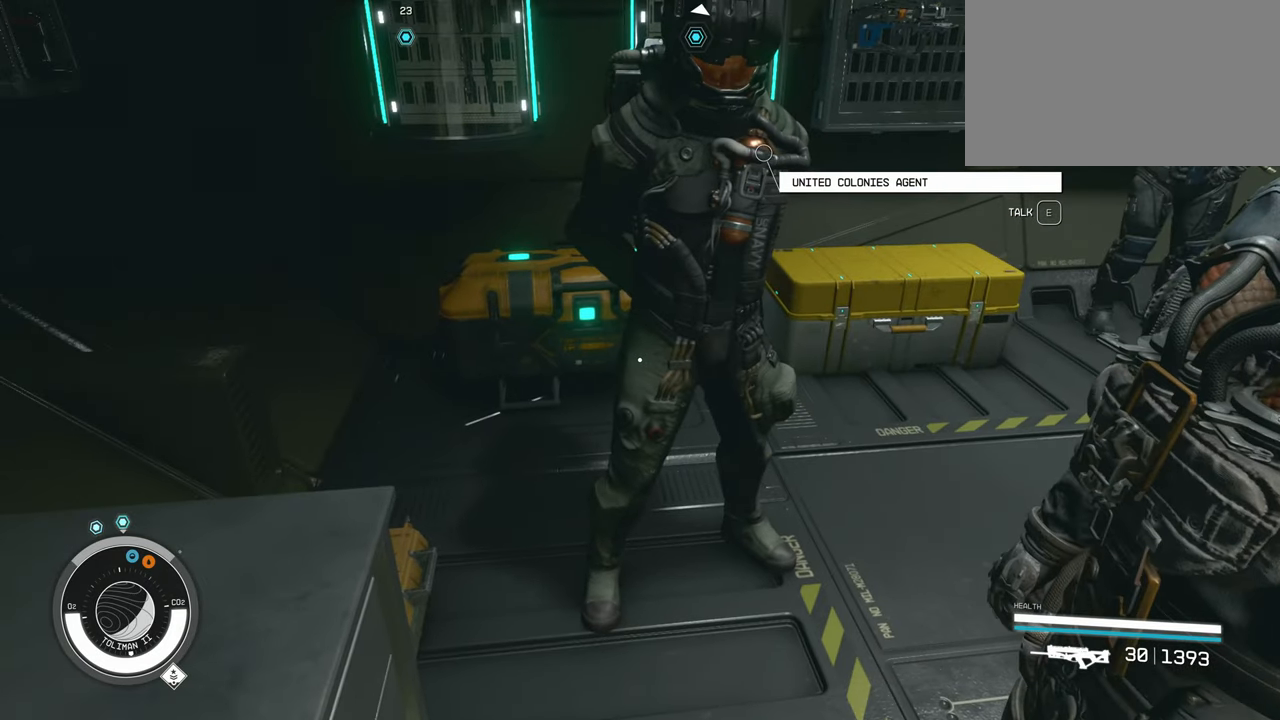
{"keys": ["d", "w"], "mouse": [], "events": [[100, "w", "down"], [484, "d", "down"]]}
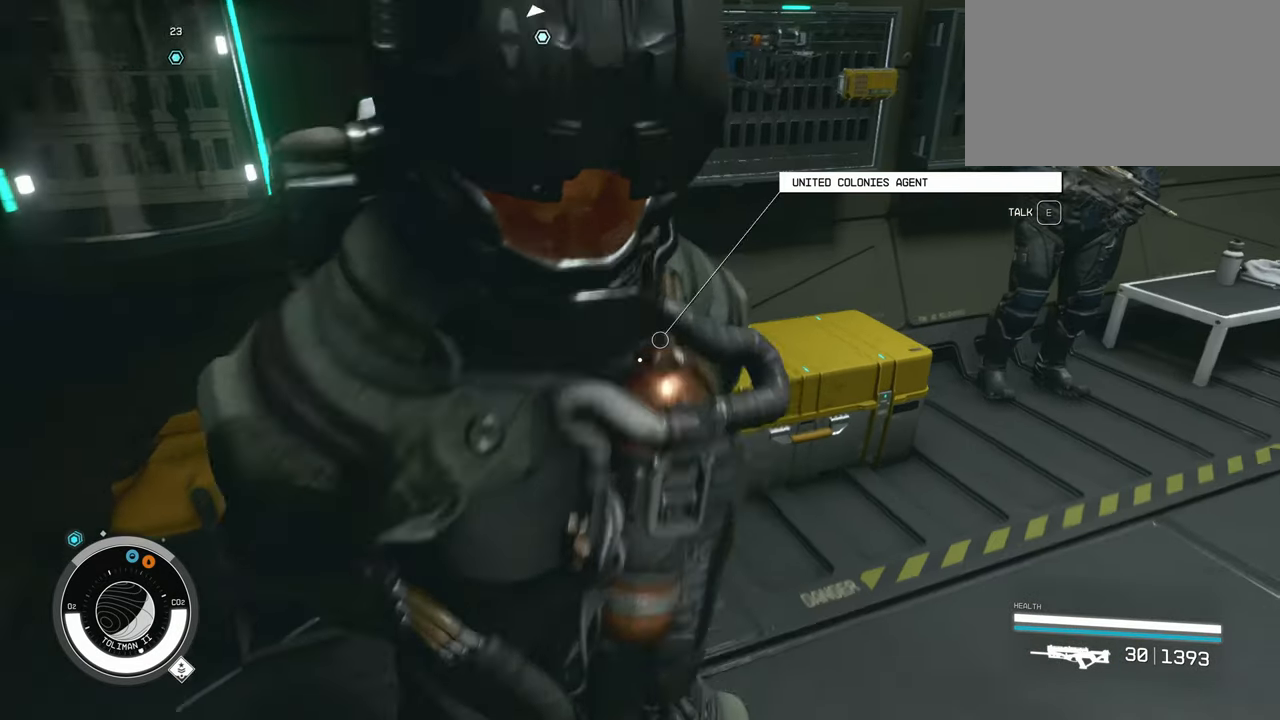
{"keys": ["w"], "mouse": [], "events": [[167, "d", "up"], [217, "w", "up"], [484, "w", "down"]]}
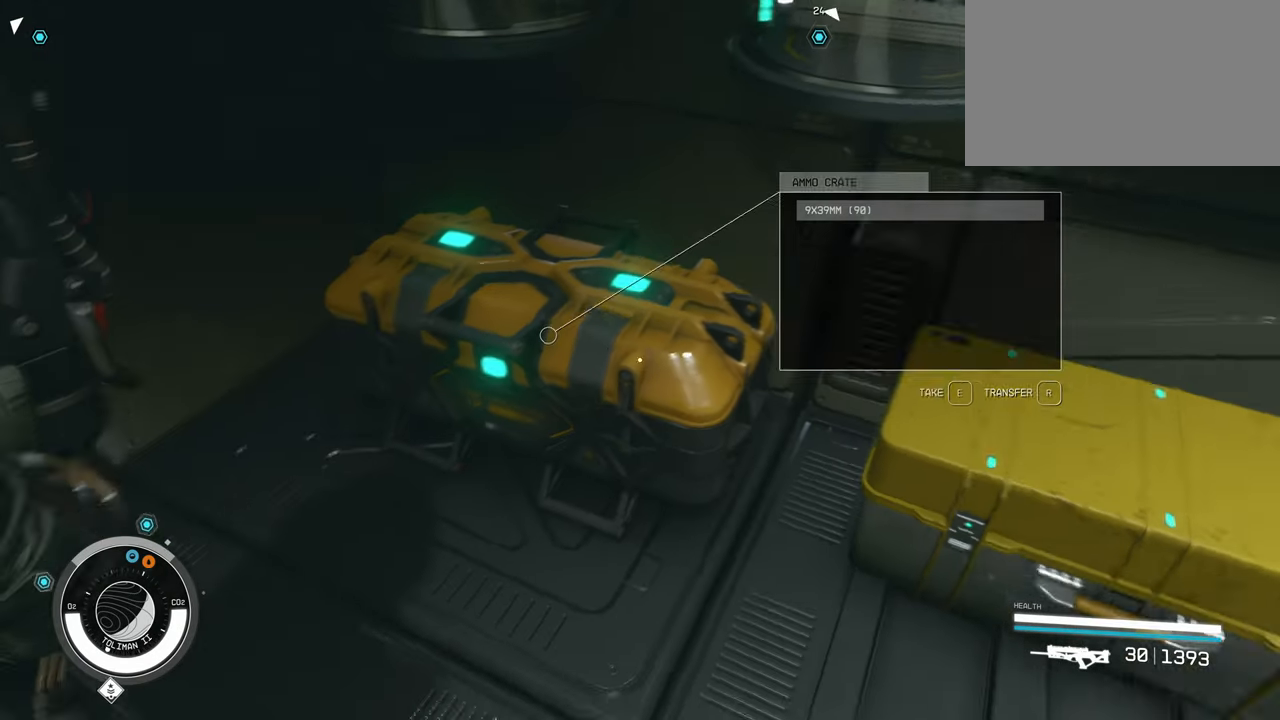
{"keys": [], "mouse": [], "events": [[84, "w", "up"]]}
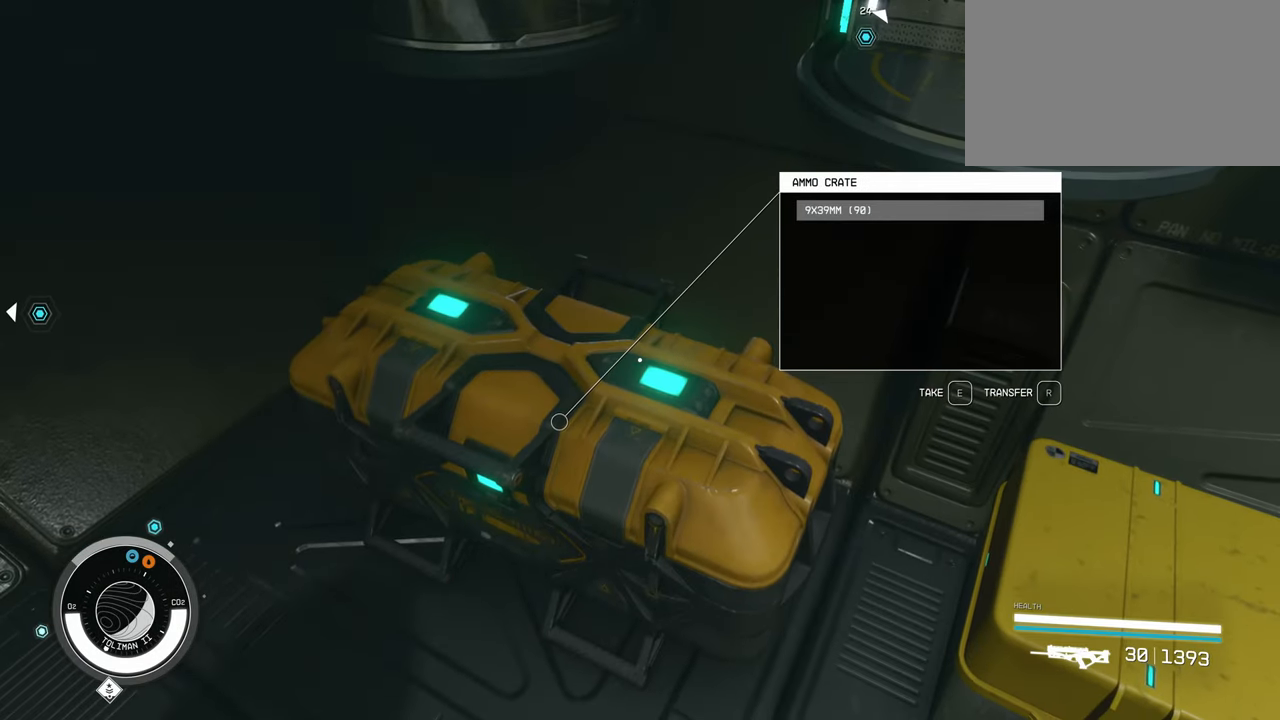
{"keys": [], "mouse": [], "events": [[234, "e", "down"], [334, "e", "up"]]}
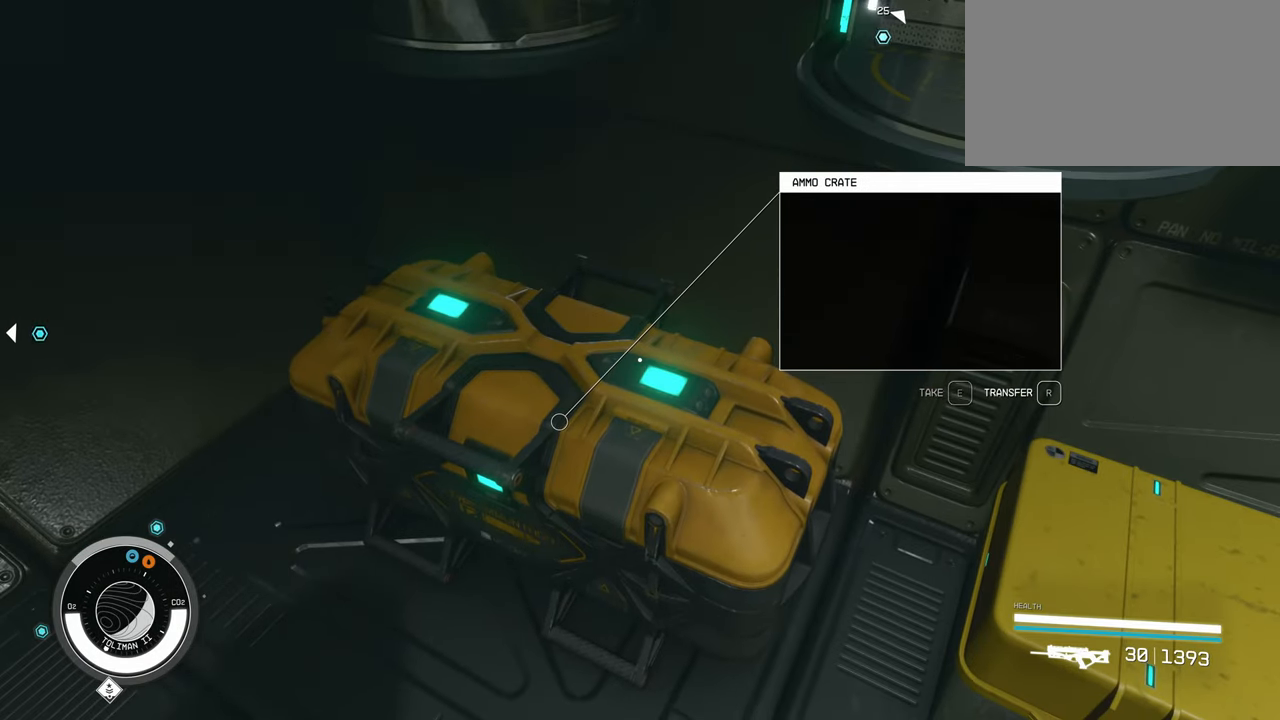
{"keys": [], "mouse": [], "events": []}
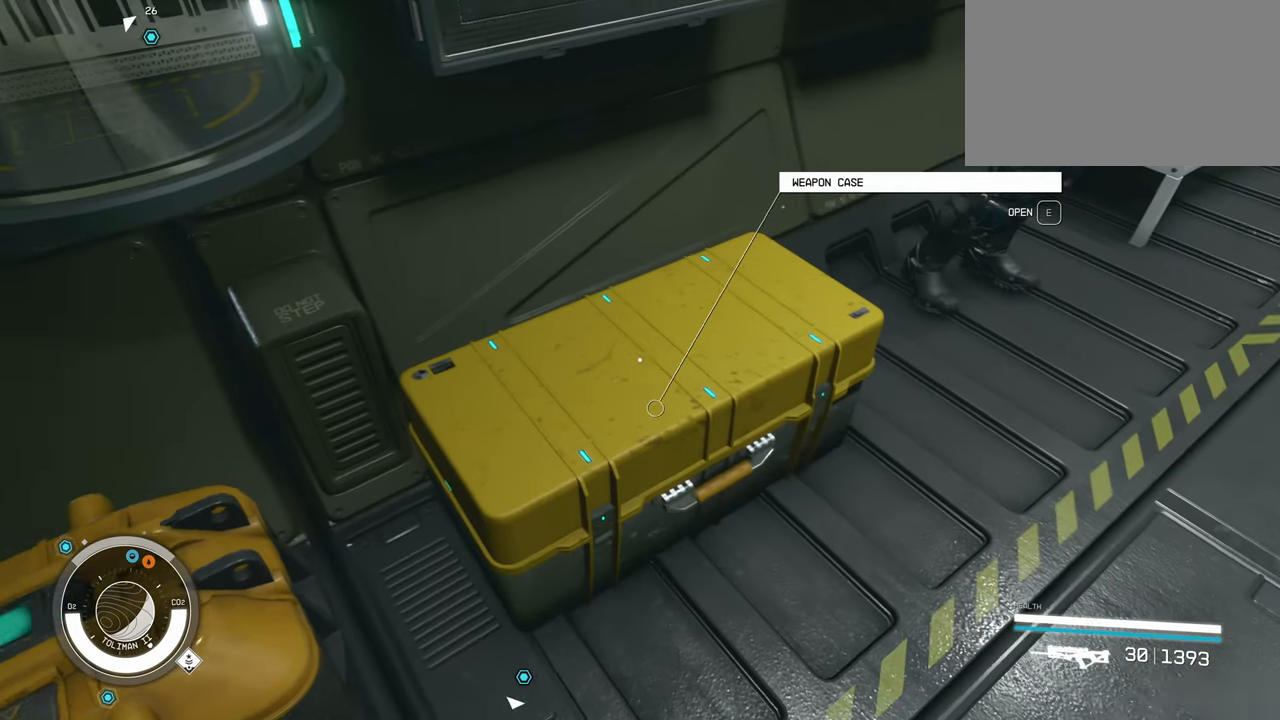
{"keys": [], "mouse": [], "events": []}